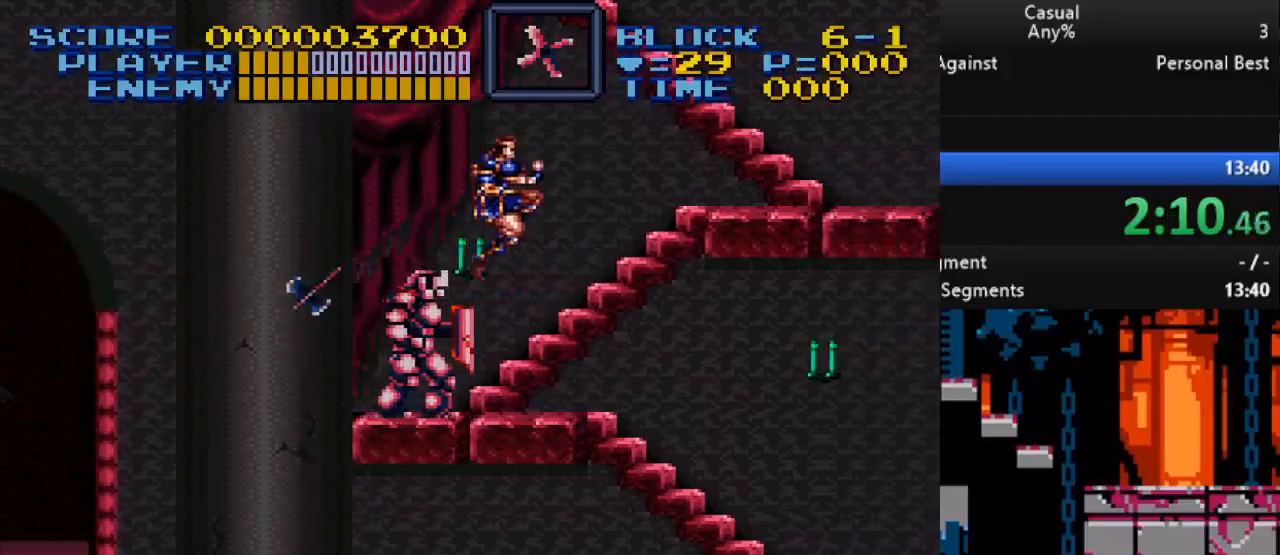
Gameplay with a controller (Nintendo layout); each line is a JSON object with the inputs held at the frame after it. "events" lists button and stick changes between this image and that frame as [ms after this image, input, new state], when the widget could be followed in between. Not read: L3 R3.
{"buttons": ["DPAD_UP"], "events": [[117, "DPAD_RIGHT", "up"], [333, "DPAD_RIGHT", "down"], [467, "DPAD_RIGHT", "up"]]}
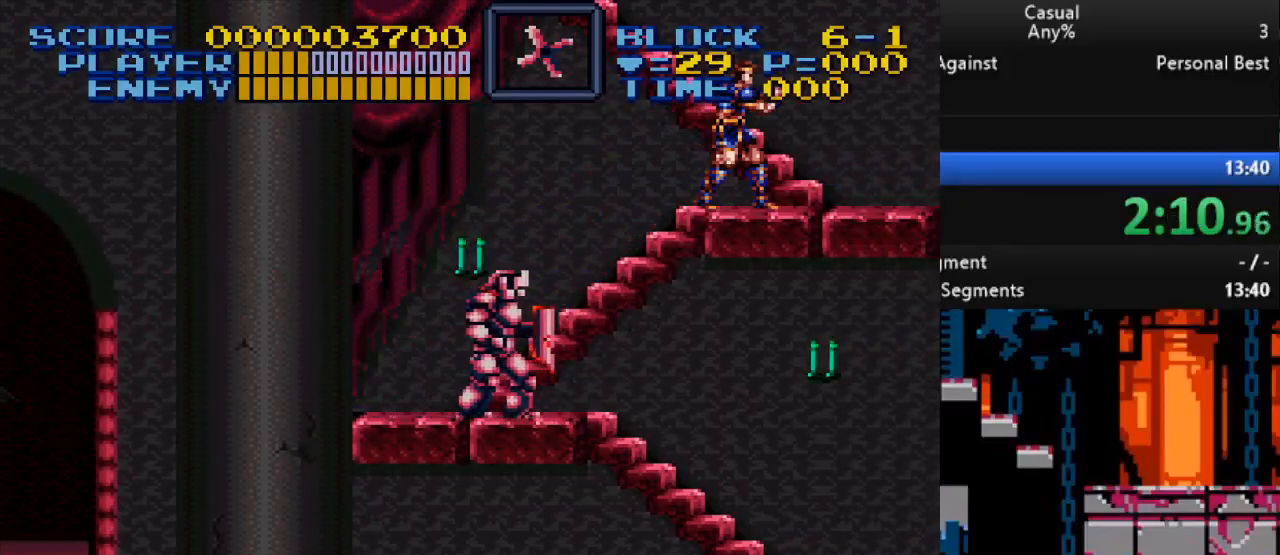
{"buttons": ["DPAD_UP"], "events": [[150, "B", "down"], [283, "B", "up"]]}
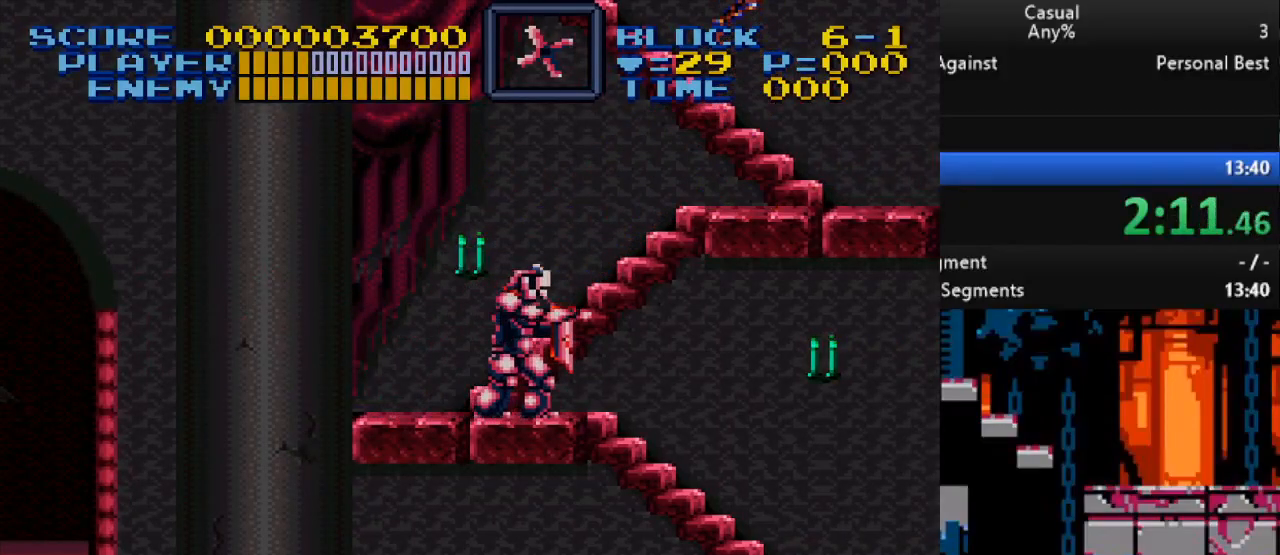
{"buttons": ["DPAD_UP"], "events": []}
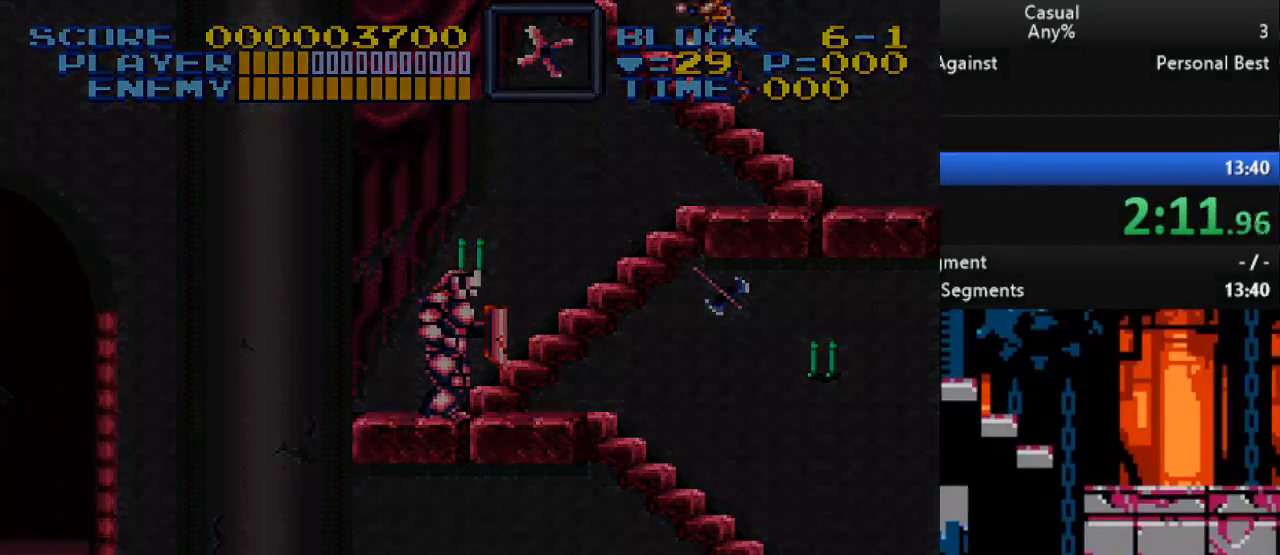
{"buttons": [], "events": [[200, "DPAD_UP", "up"]]}
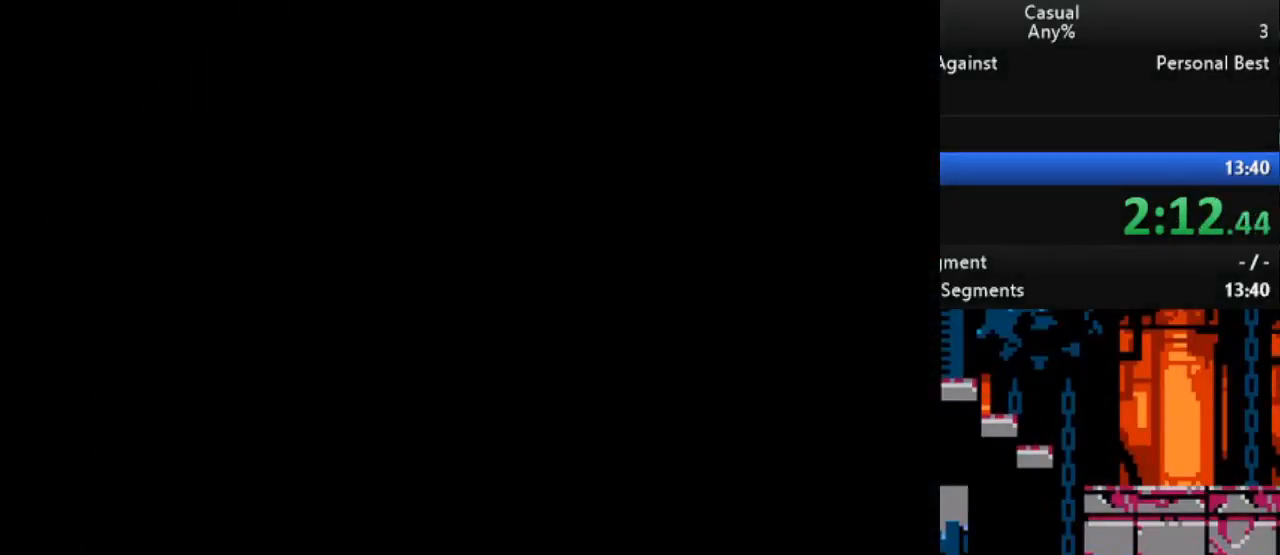
{"buttons": [], "events": []}
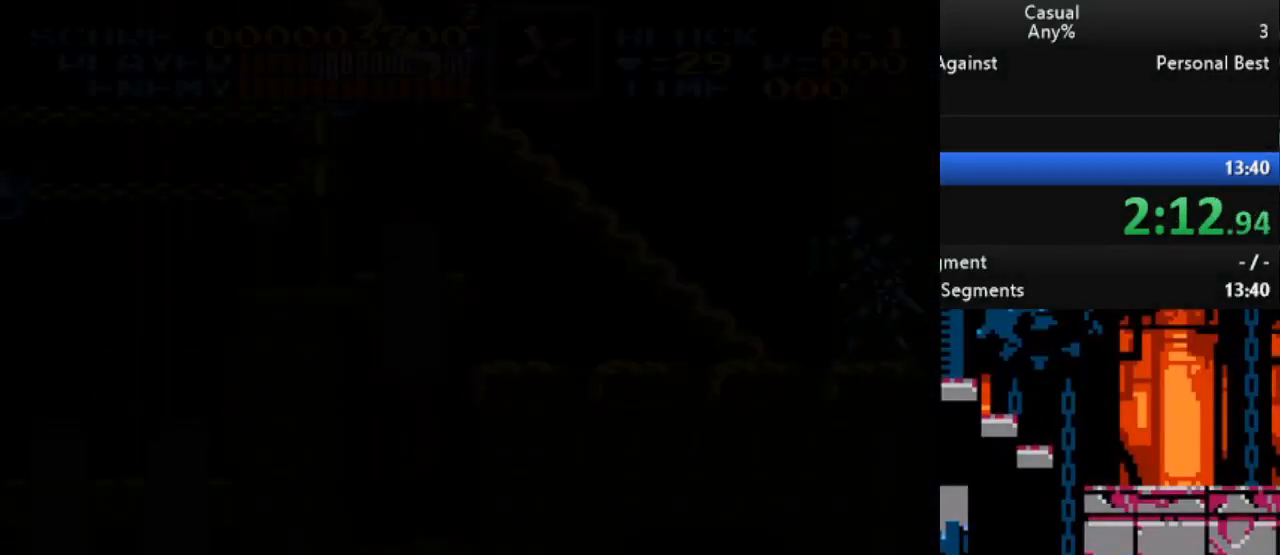
{"buttons": [], "events": []}
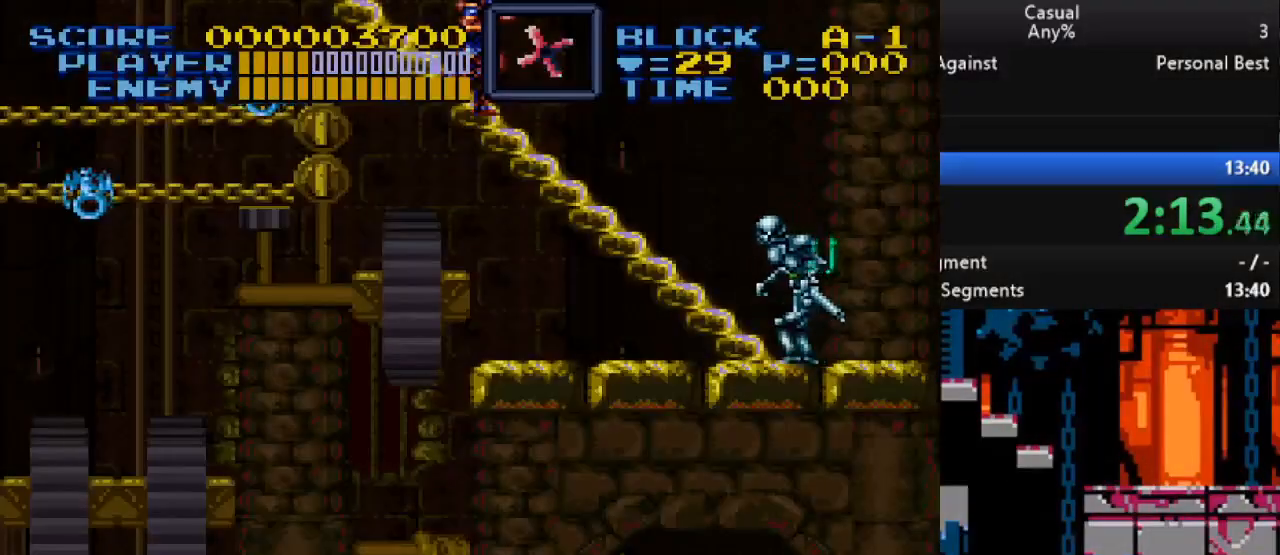
{"buttons": [], "events": []}
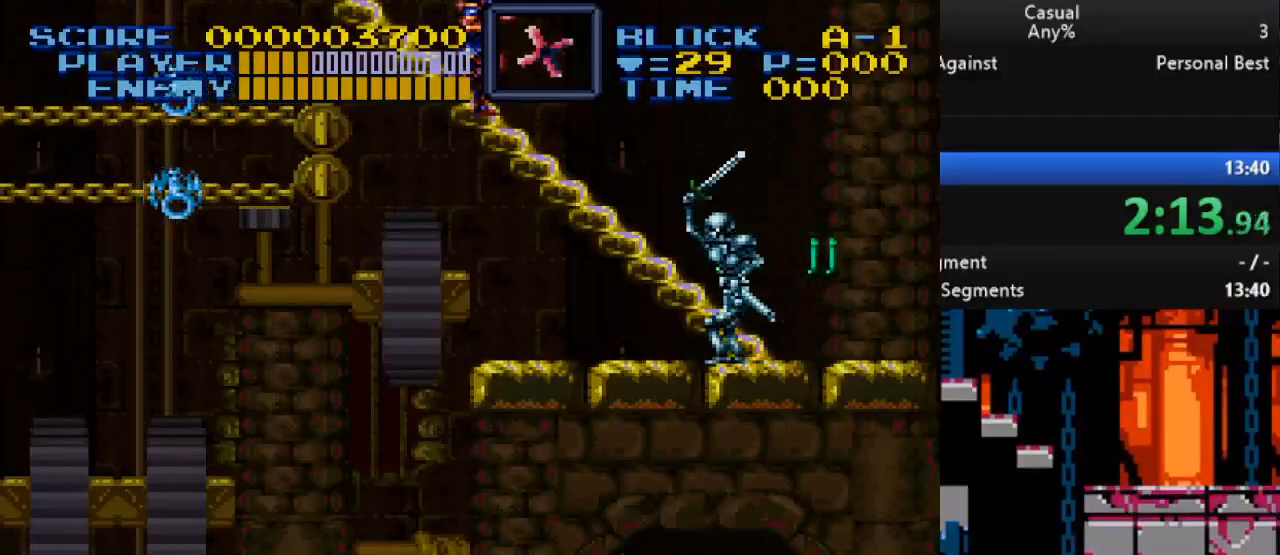
{"buttons": ["B", "Y", "DPAD_LEFT"], "events": [[283, "B", "down"], [283, "DPAD_DOWN", "down"], [283, "DPAD_LEFT", "down"], [367, "Y", "down"], [483, "DPAD_DOWN", "up"]]}
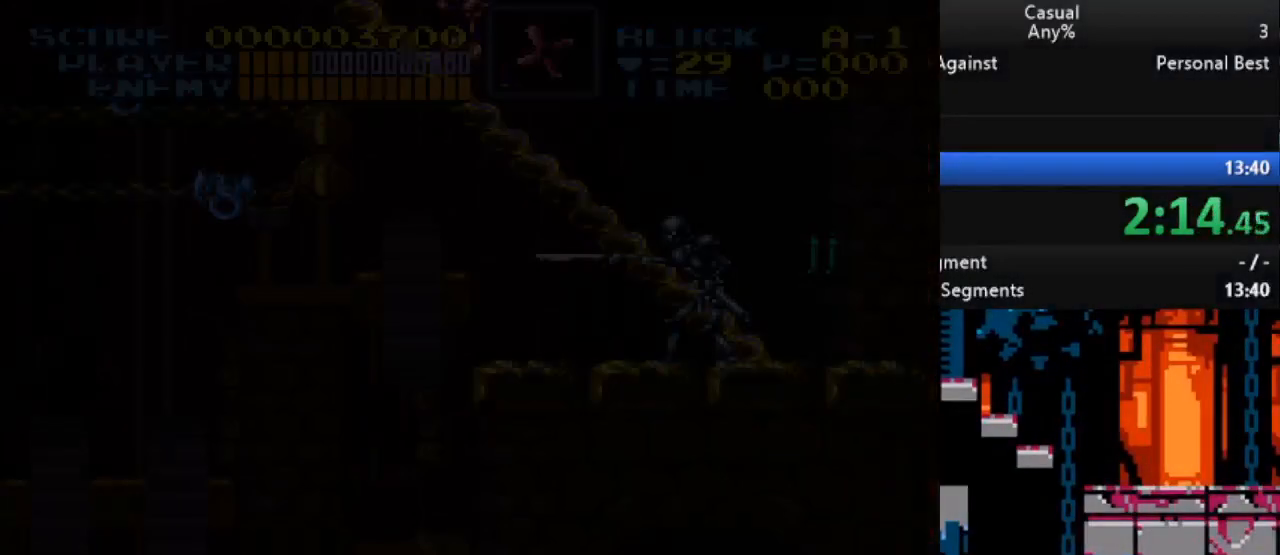
{"buttons": [], "events": [[67, "DPAD_LEFT", "up"], [300, "B", "up"], [350, "Y", "up"]]}
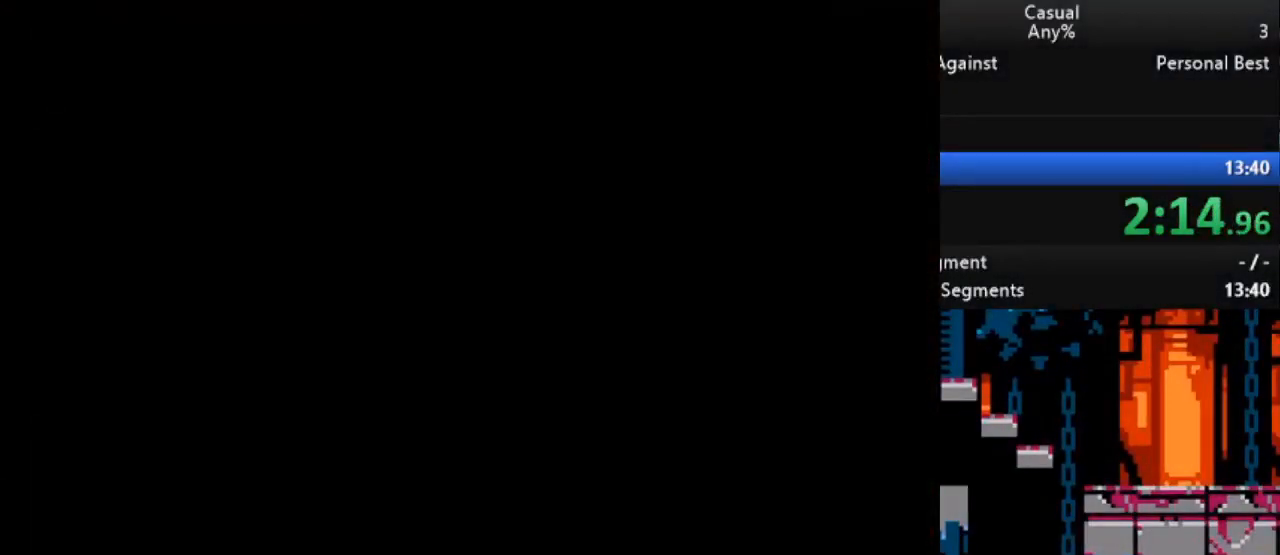
{"buttons": [], "events": []}
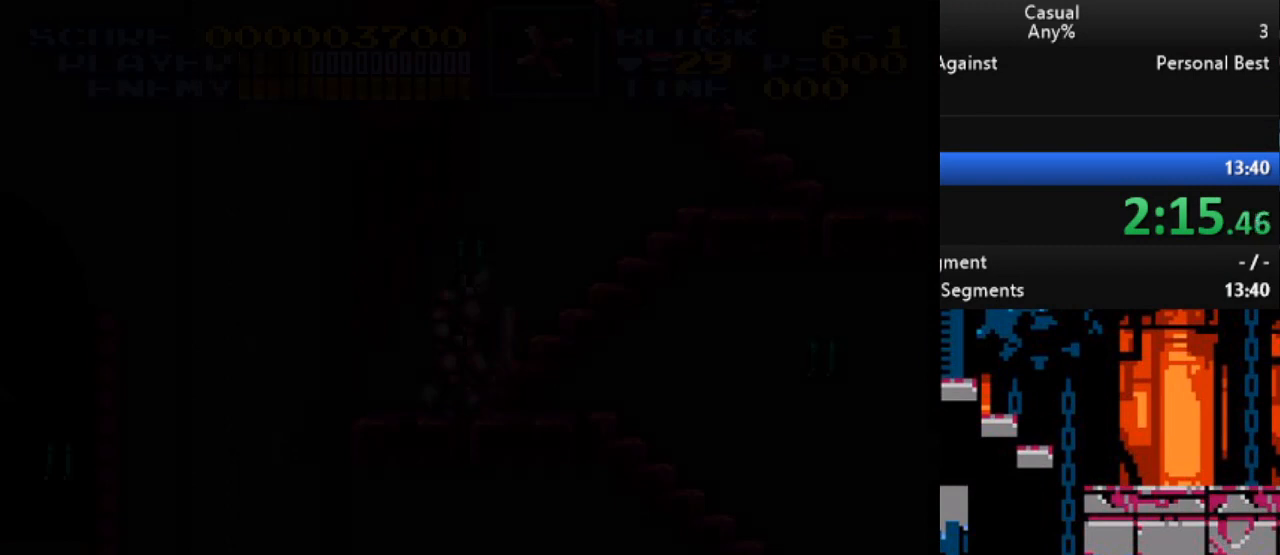
{"buttons": [], "events": []}
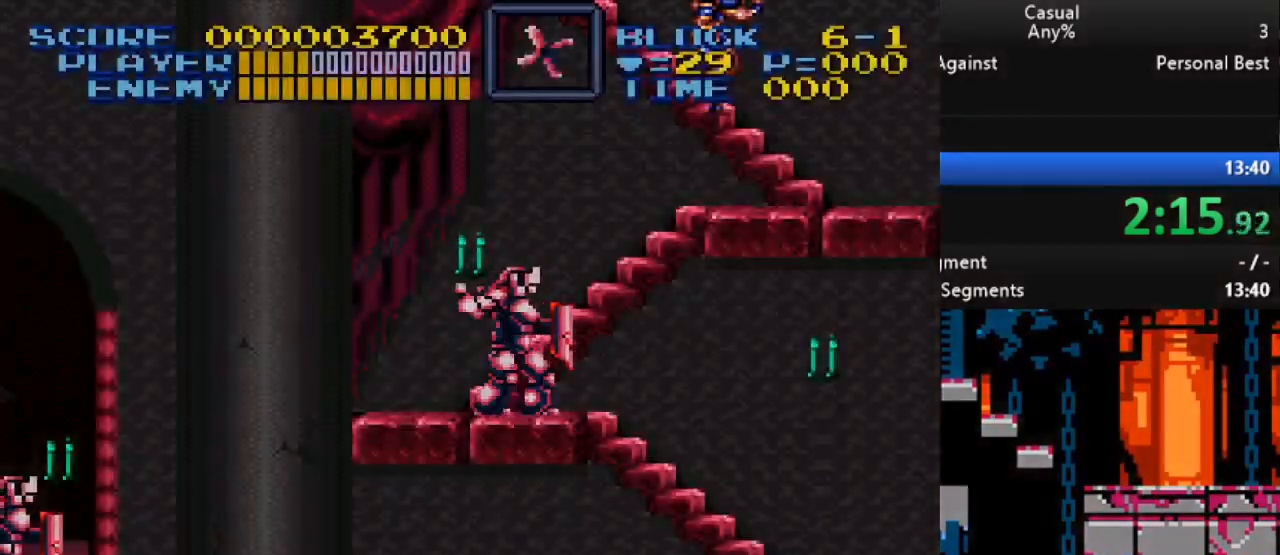
{"buttons": [], "events": [[150, "DPAD_UP", "down"], [183, "DPAD_LEFT", "down"], [417, "DPAD_LEFT", "up"], [467, "DPAD_UP", "up"]]}
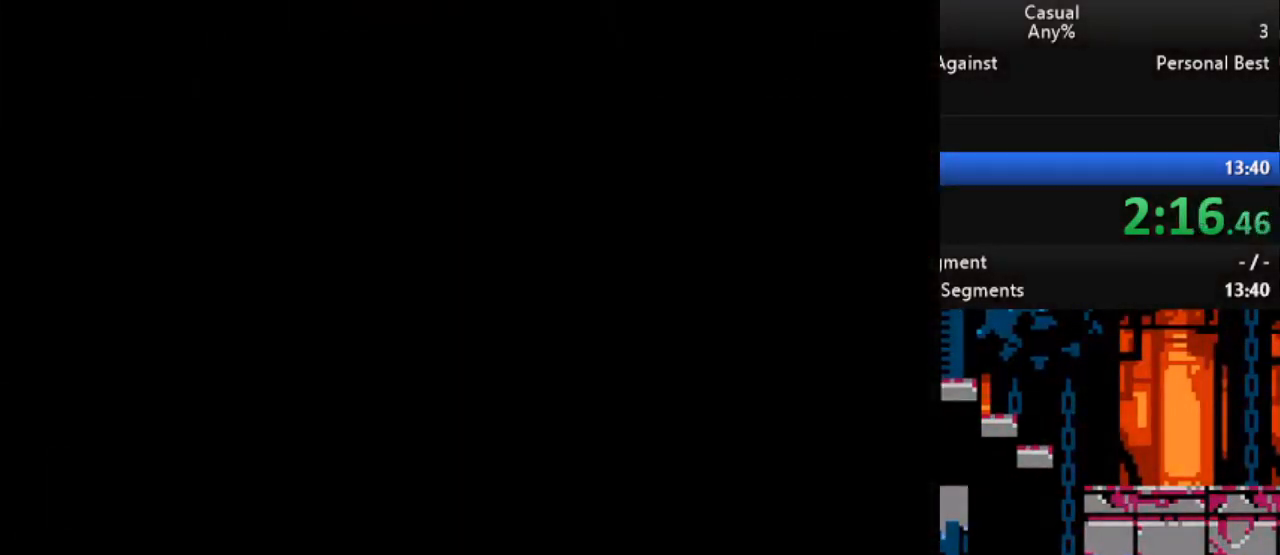
{"buttons": [], "events": []}
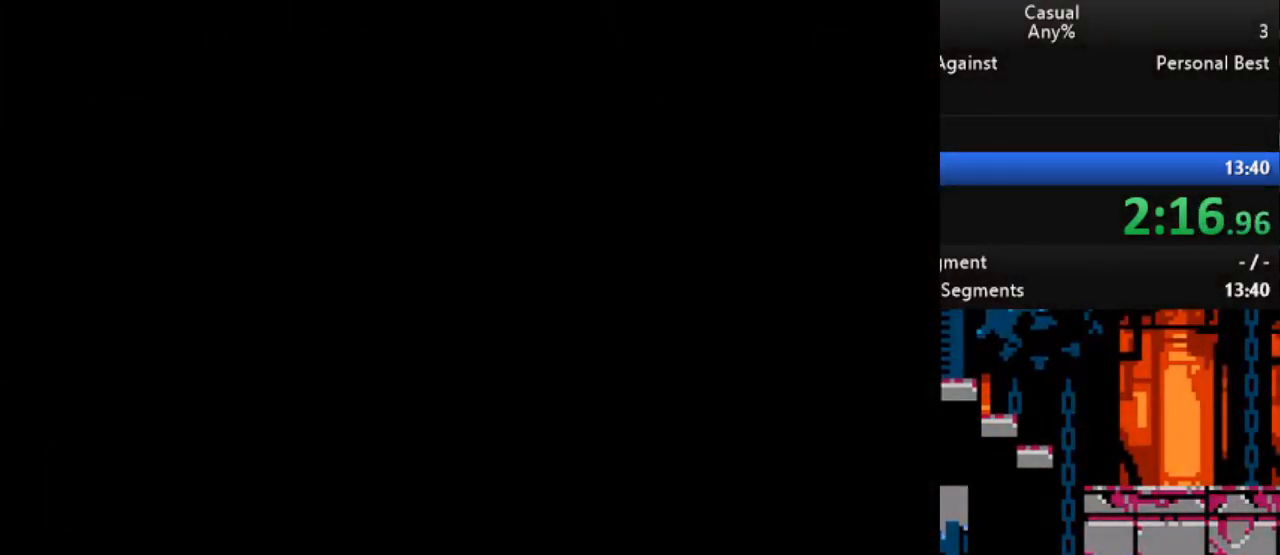
{"buttons": [], "events": []}
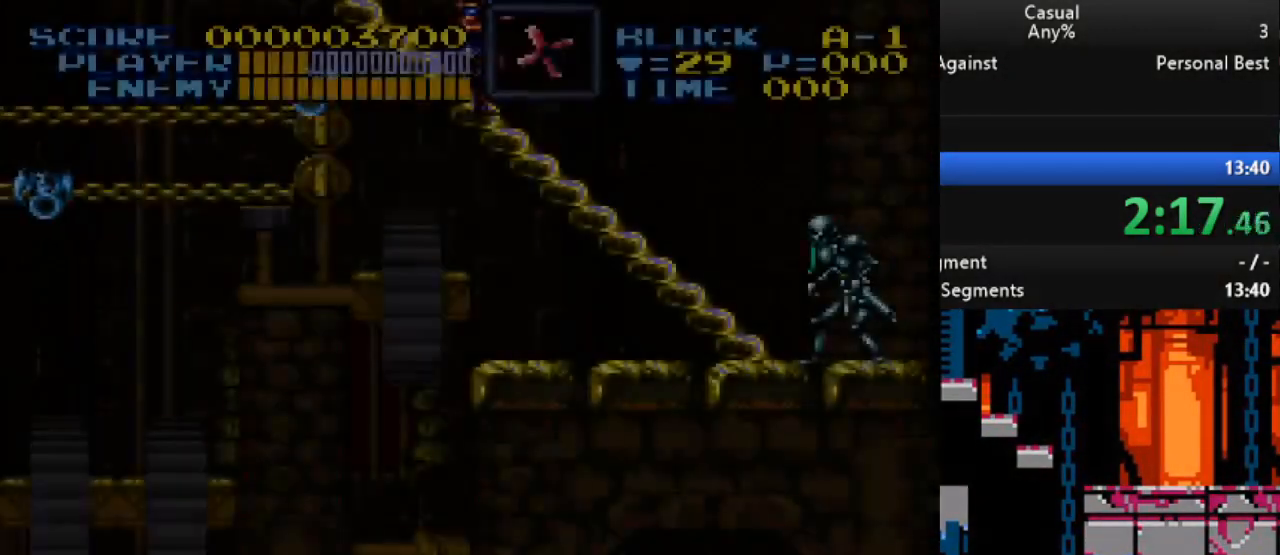
{"buttons": ["B", "DPAD_DOWN"], "events": [[400, "DPAD_DOWN", "down"], [433, "B", "down"]]}
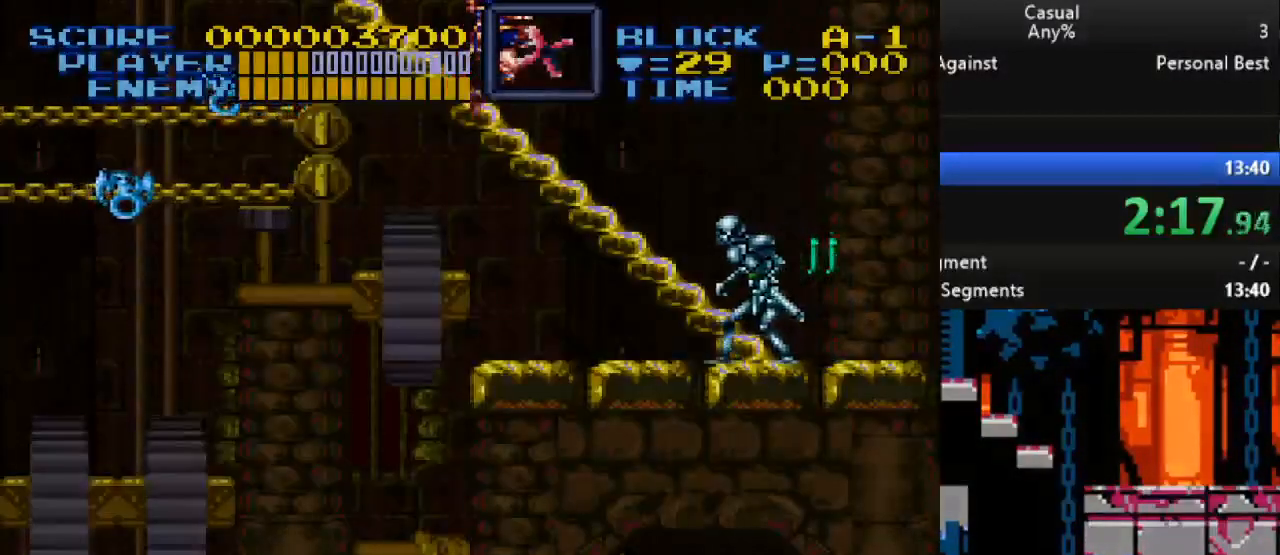
{"buttons": [], "events": [[67, "B", "up"], [100, "DPAD_DOWN", "up"], [367, "B", "down"], [483, "B", "up"]]}
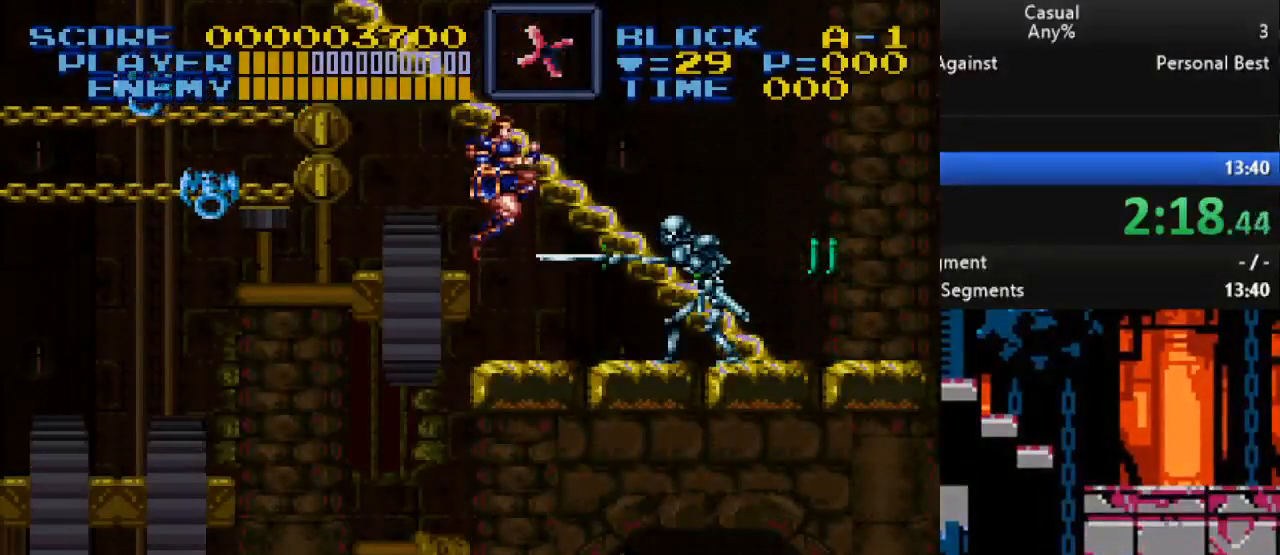
{"buttons": ["Y"], "events": [[50, "DPAD_LEFT", "down"], [217, "Y", "down"], [300, "DPAD_LEFT", "up"]]}
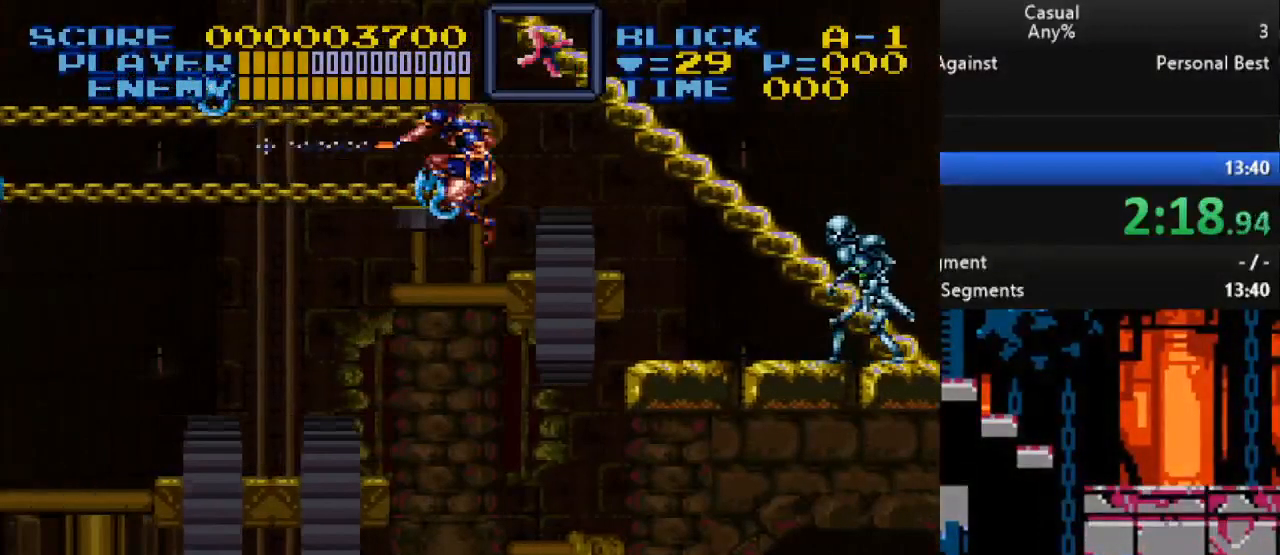
{"buttons": ["Y", "DPAD_LEFT"], "events": [[283, "DPAD_LEFT", "down"], [300, "DPAD_DOWN", "down"], [467, "DPAD_DOWN", "up"]]}
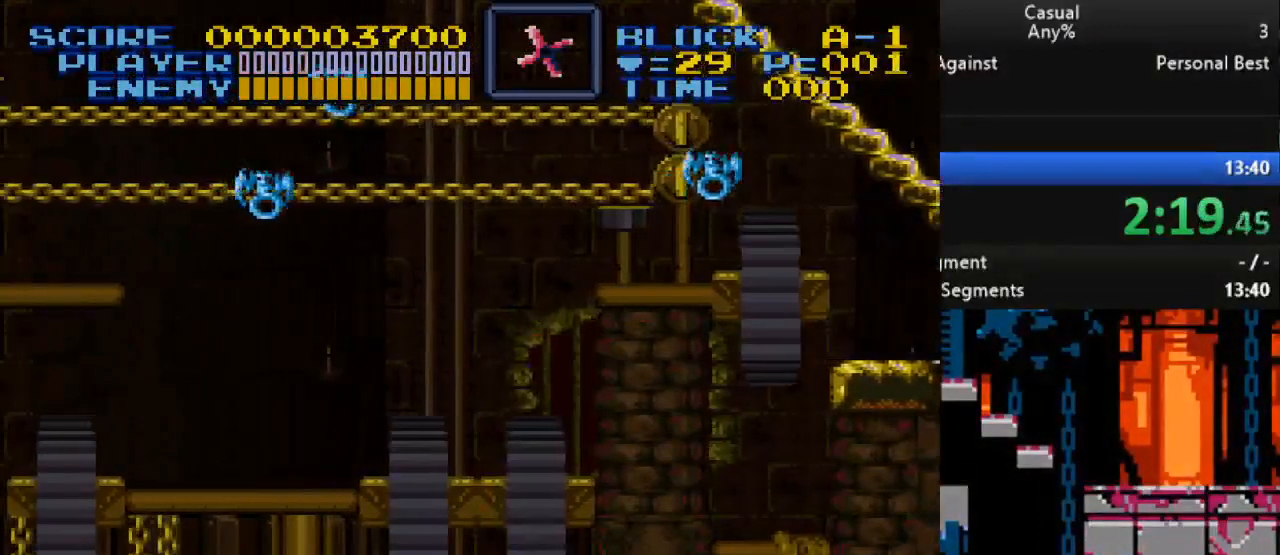
{"buttons": [], "events": [[17, "DPAD_LEFT", "up"], [50, "Y", "up"]]}
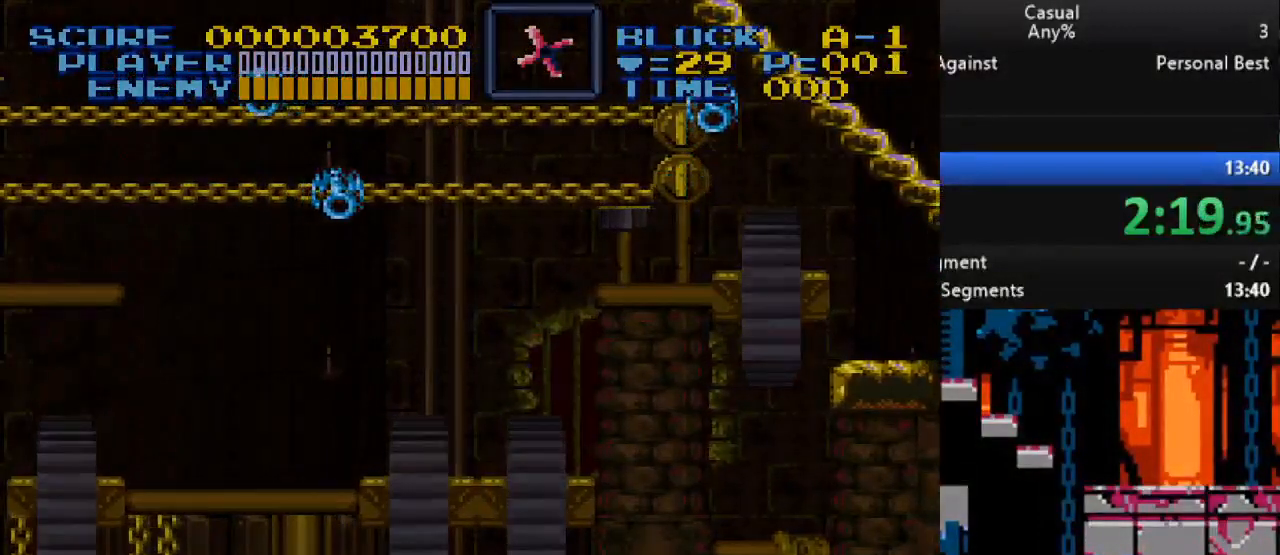
{"buttons": [], "events": []}
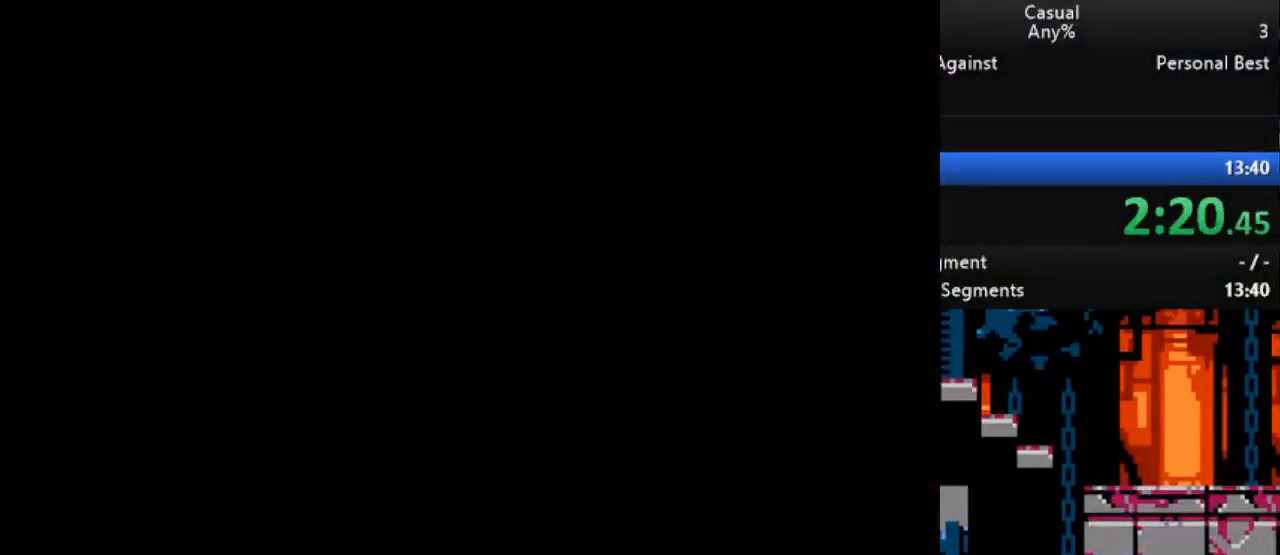
{"buttons": [], "events": []}
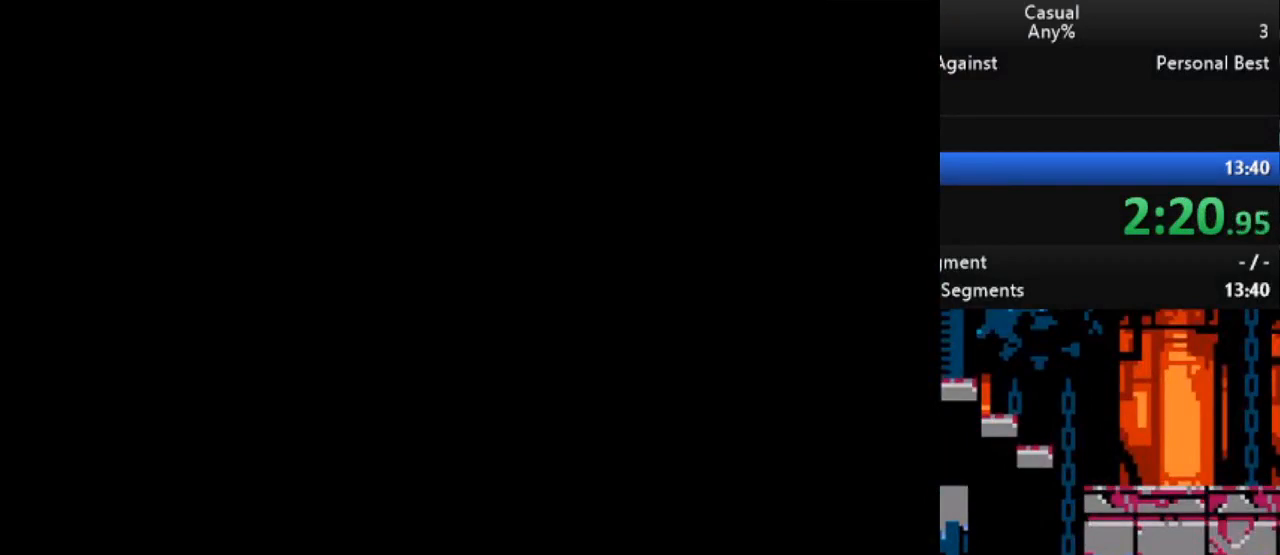
{"buttons": [], "events": []}
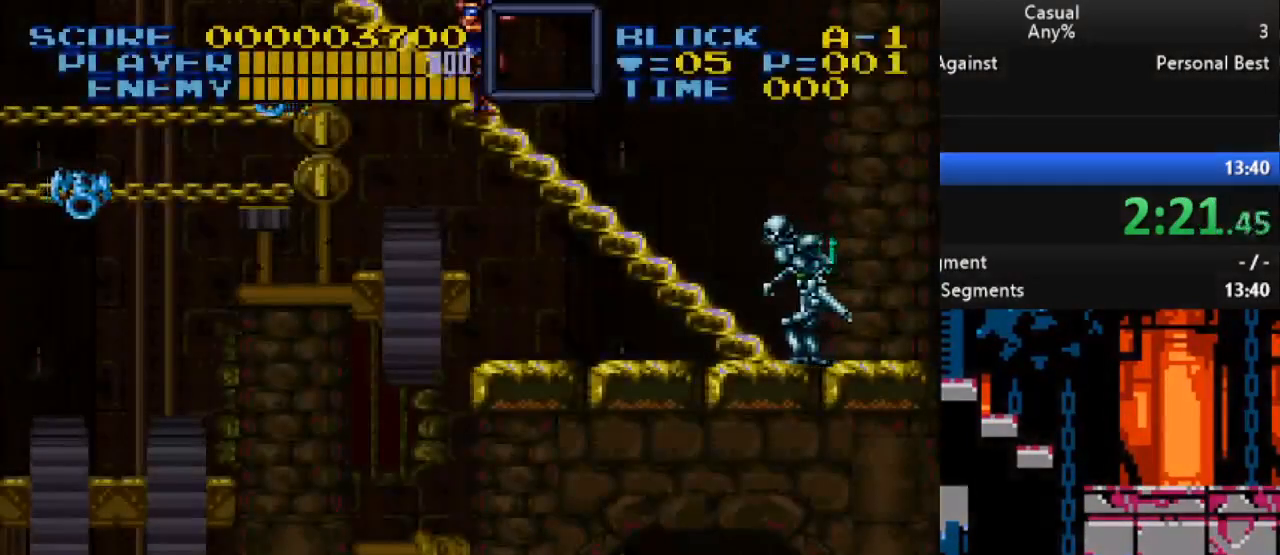
{"buttons": [], "events": [[83, "DPAD_DOWN", "down"], [117, "B", "down"], [233, "B", "up"], [267, "DPAD_DOWN", "up"]]}
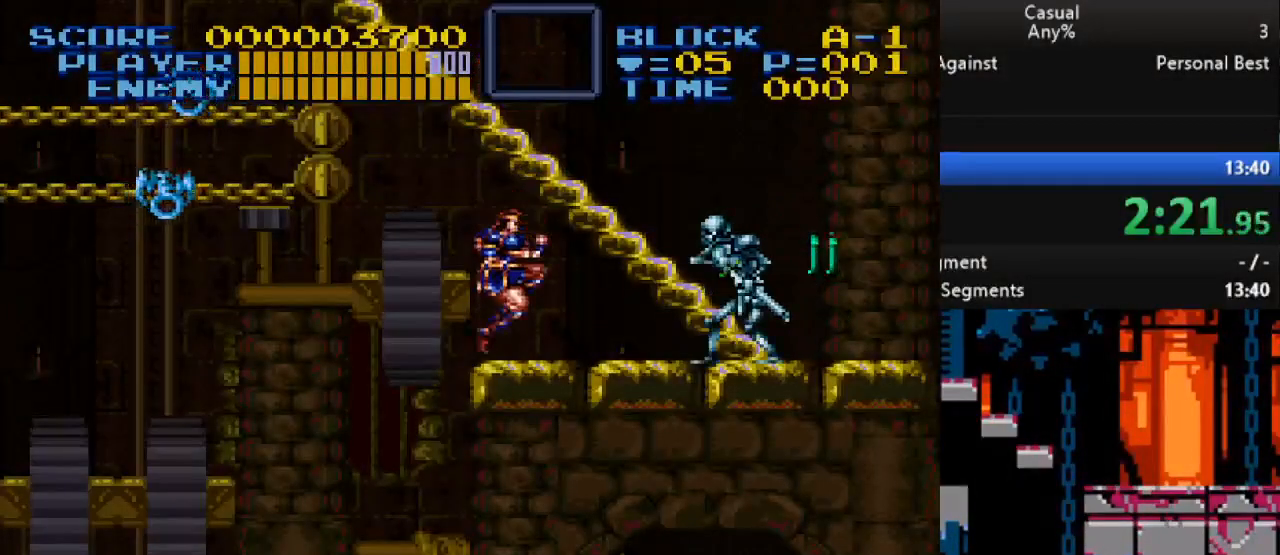
{"buttons": ["Y"], "events": [[50, "B", "down"], [67, "DPAD_LEFT", "down"], [200, "B", "up"], [233, "DPAD_LEFT", "up"], [350, "Y", "down"]]}
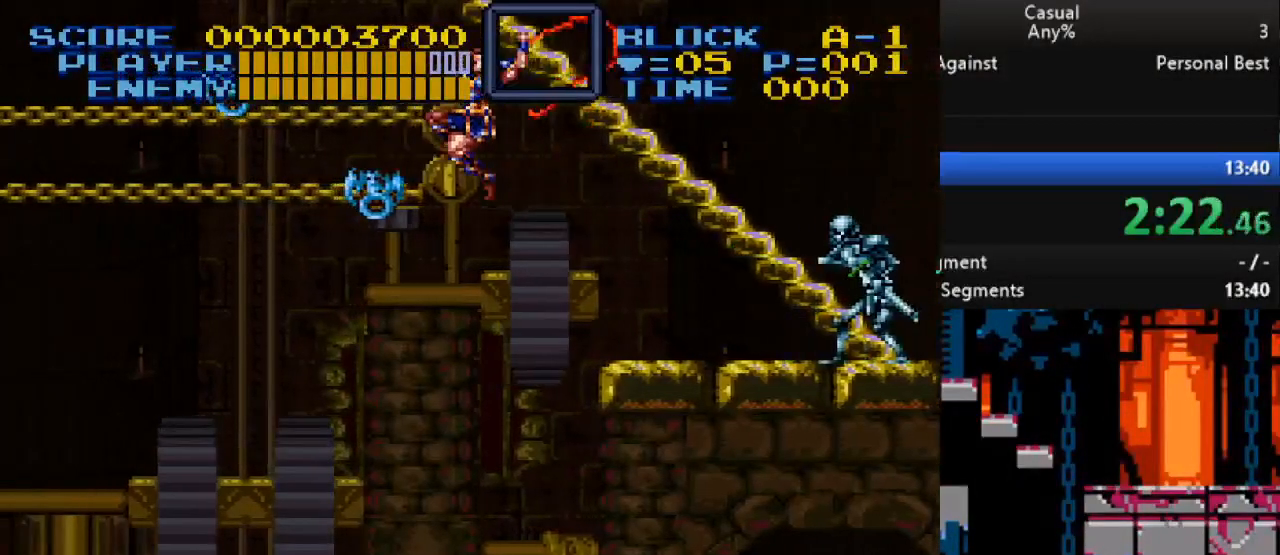
{"buttons": ["Y", "DPAD_DOWN", "DPAD_LEFT"], "events": [[283, "DPAD_DOWN", "down"], [283, "DPAD_LEFT", "down"]]}
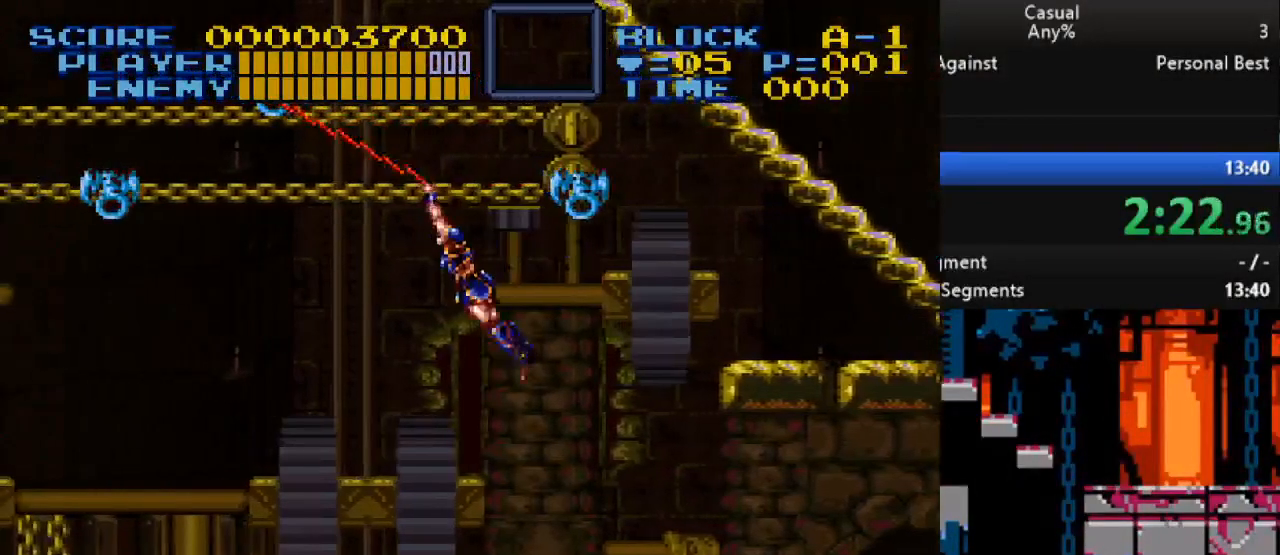
{"buttons": ["Y", "DPAD_LEFT"], "events": [[283, "DPAD_DOWN", "up"]]}
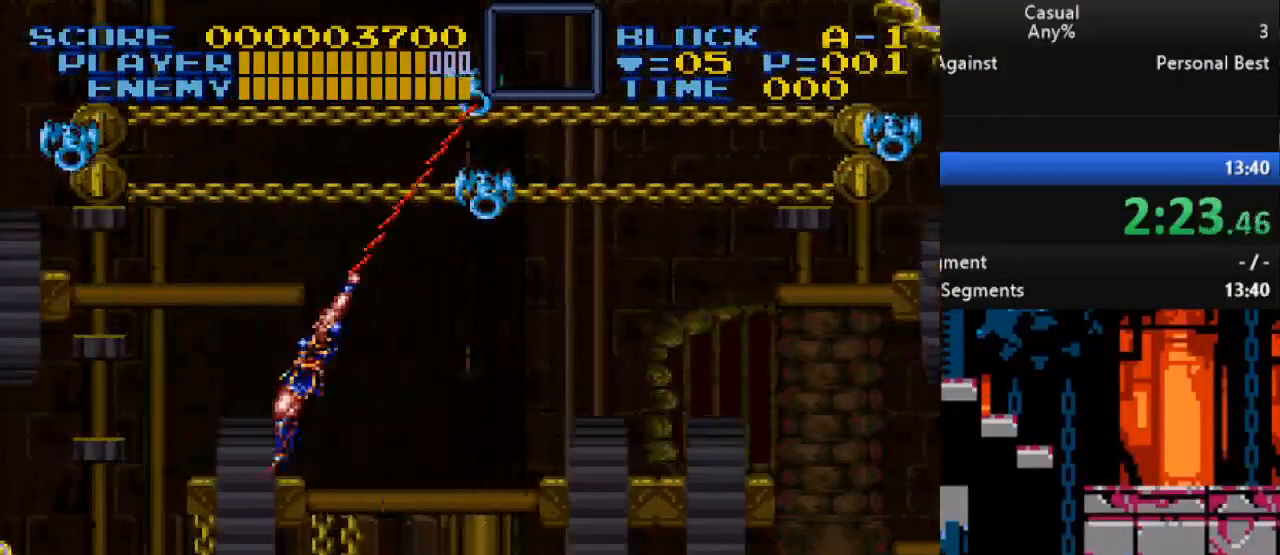
{"buttons": ["DPAD_LEFT"], "events": [[483, "Y", "up"]]}
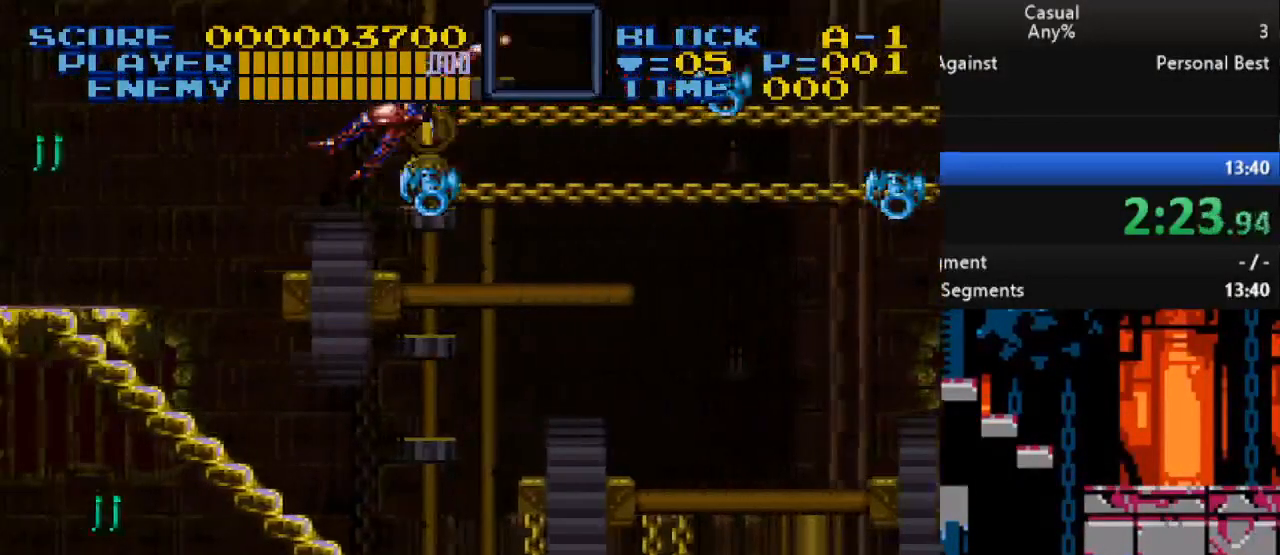
{"buttons": ["DPAD_LEFT"], "events": []}
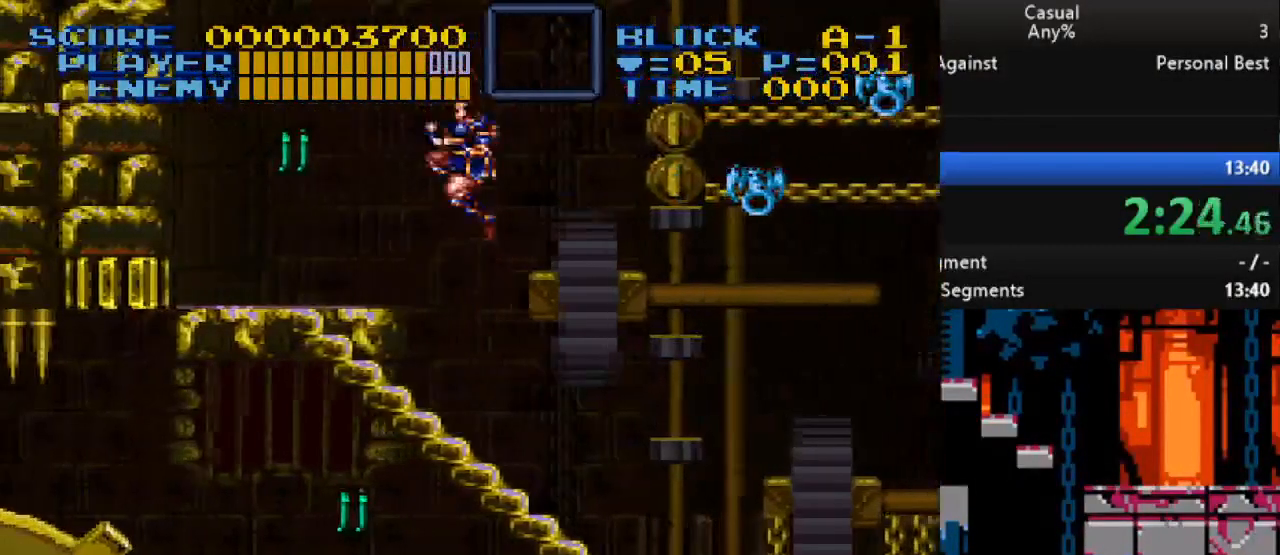
{"buttons": ["DPAD_RIGHT"], "events": [[233, "DPAD_LEFT", "up"], [450, "DPAD_RIGHT", "down"]]}